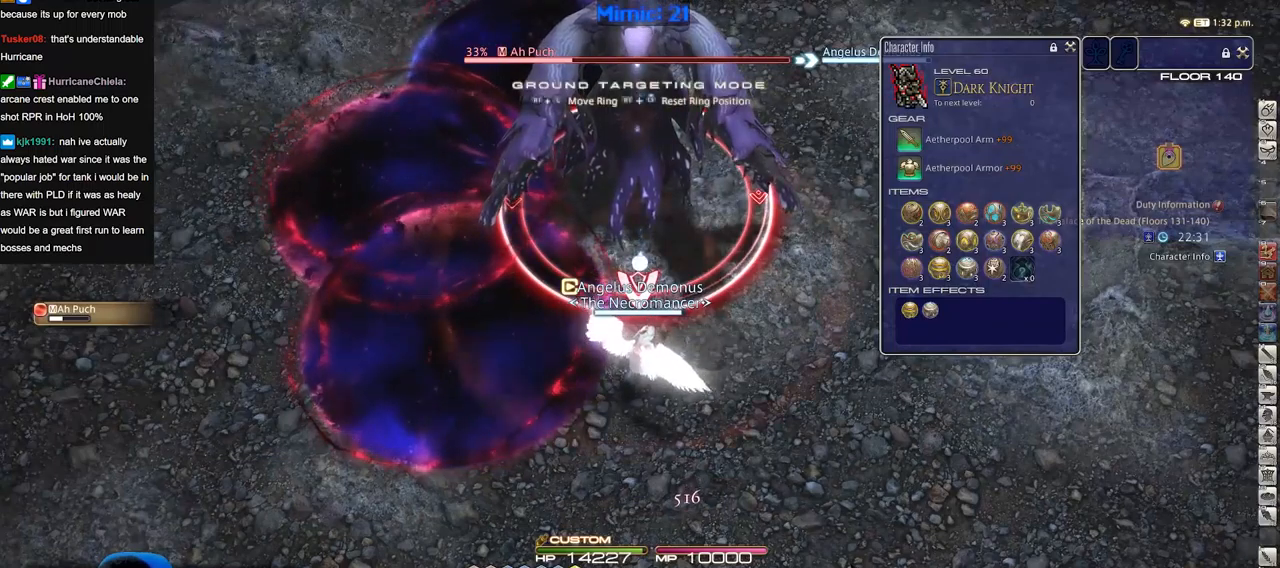
Gameplay with keyboard; each line is a JSON object with the keys held at the frame after it. "events" lists presses ("down") and releases ("up") of ".", "/", "0", "1", "2", "3", "4", "5", "6", "7", "8", "9", "a", "alt_l", "alt_r", "b", "backslash", "backspace", "c", "caps_lock", "comma", "ctrl_l", "ctrl_r", "d", "down", "e", "equals", "escape", "f", "f1", "f10", "f11", "f12", "f2", "f3", "f4", "f5", "f6", "f7", "f8", "f9", "g", "h", "i", "j", "k", "l", "lbracket", "left", "m", "minus", "n", "o", "p", "q", "quote", "r", "rbracket", "return", "right", "s", "semicolon", "shift_l", "shift_r", "space", "super", "t", "tab", "tilde", "u", "up", "v", "w", "x", "y" and "z" between this image and that frame as [ms after this image, input, new state], when the widget could be followed in between. No other keys are recorded. Mouse input is not recorded.
{"keys": ["d"], "events": [[16, "1", "up"], [66, "p", "down"], [116, "d", "down"], [166, "p", "up"], [216, "p", "down"], [350, "p", "up"]]}
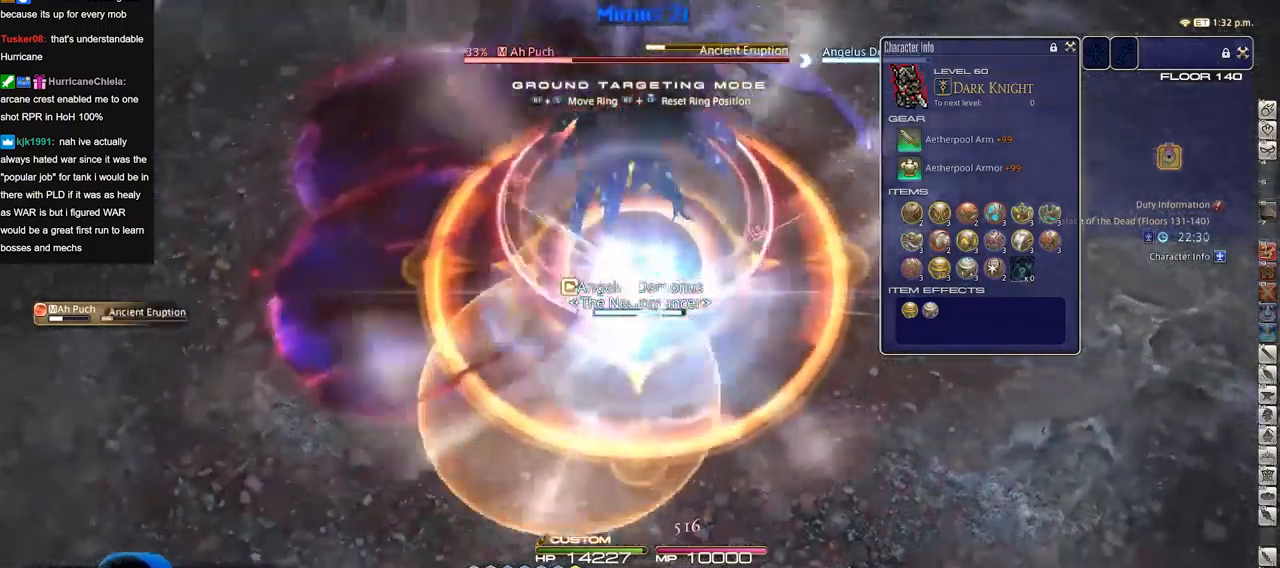
{"keys": ["d"], "events": [[33, "p", "down"], [83, "p", "up"], [184, "p", "down"], [267, "p", "up"], [367, "p", "down"], [467, "p", "up"]]}
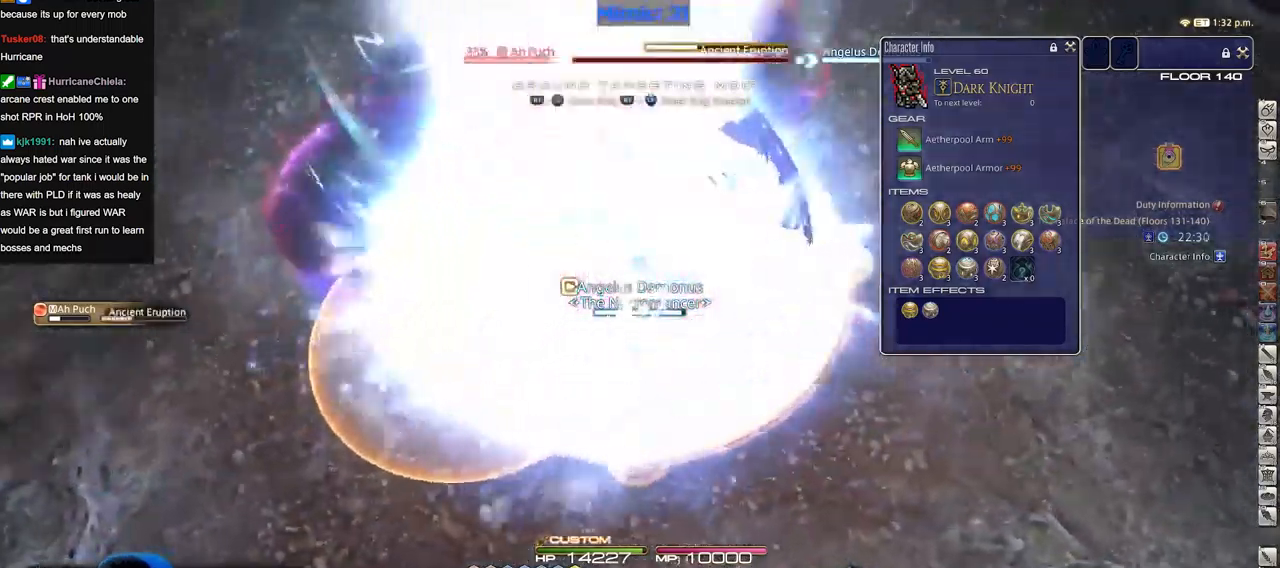
{"keys": ["1"], "events": [[150, "d", "up"], [200, "1", "down"], [283, "1", "up"], [333, "1", "down"], [383, "1", "up"], [433, "1", "down"]]}
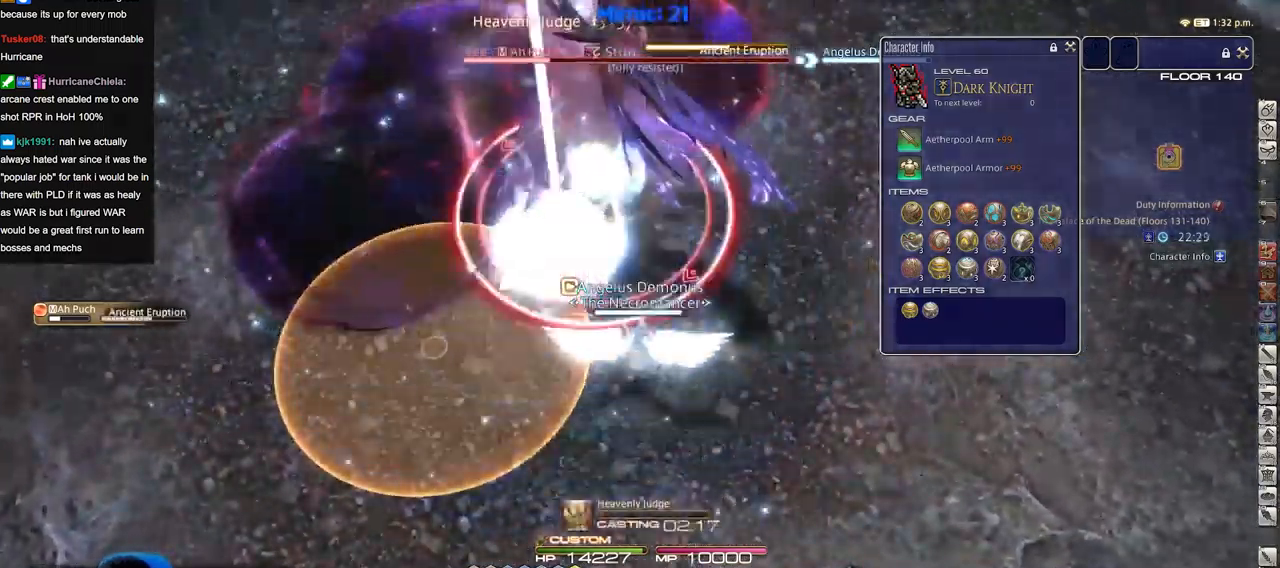
{"keys": [], "events": [[33, "1", "up"], [450, "1", "down"], [501, "1", "up"]]}
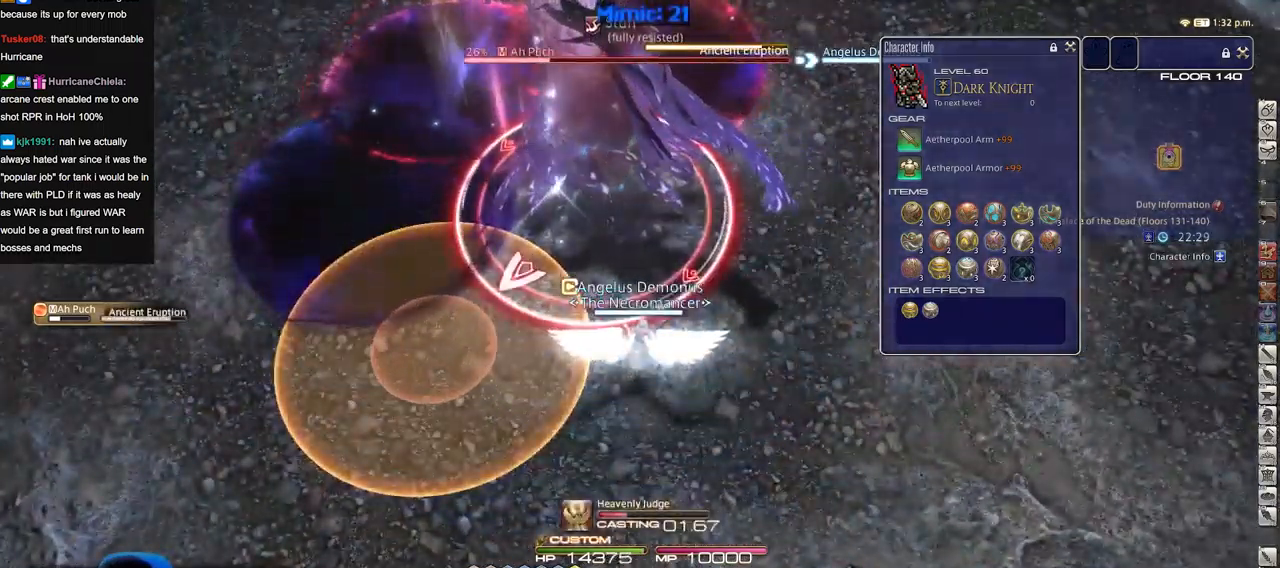
{"keys": ["1"], "events": [[83, "1", "down"], [133, "1", "up"], [183, "1", "down"], [283, "1", "up"], [317, "1", "down"], [367, "1", "up"], [467, "1", "down"]]}
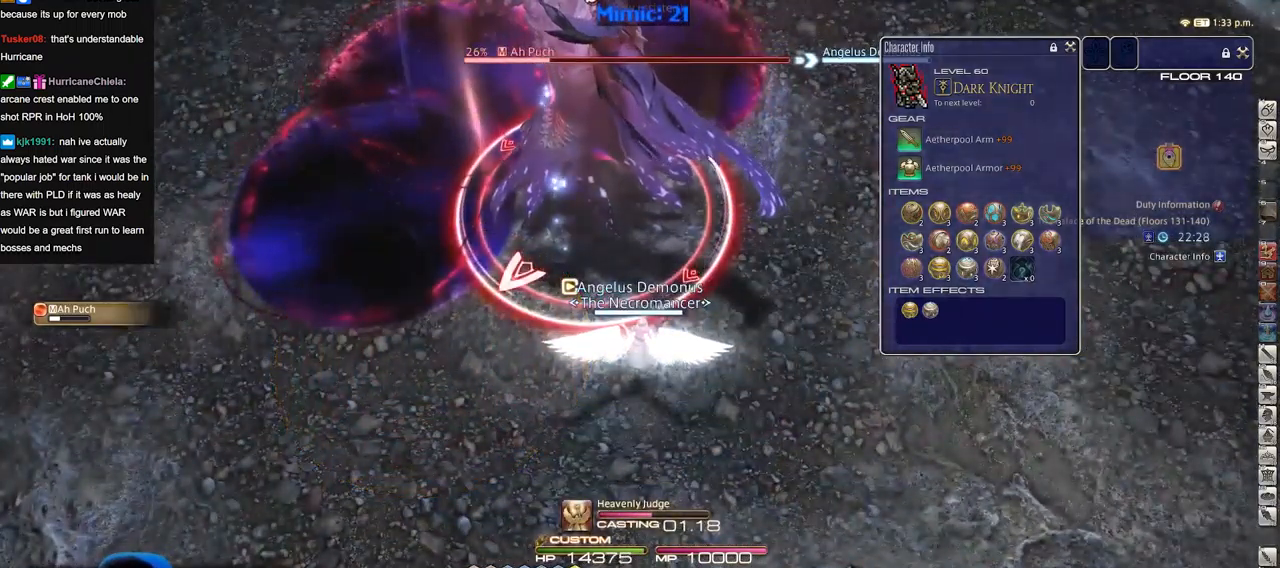
{"keys": [], "events": [[17, "1", "up"], [100, "1", "down"], [150, "1", "up"], [250, "1", "down"], [300, "1", "up"], [384, "1", "down"], [434, "1", "up"]]}
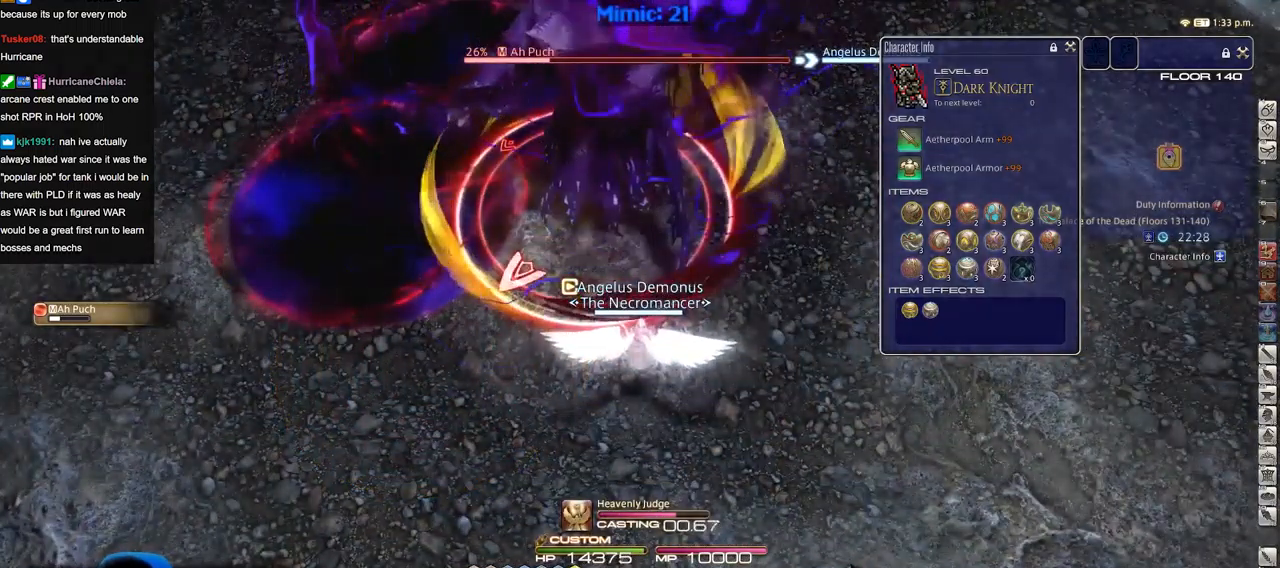
{"keys": ["1"], "events": [[33, "1", "down"], [66, "1", "up"], [166, "1", "down"], [216, "1", "up"], [300, "1", "down"], [350, "1", "up"], [450, "1", "down"]]}
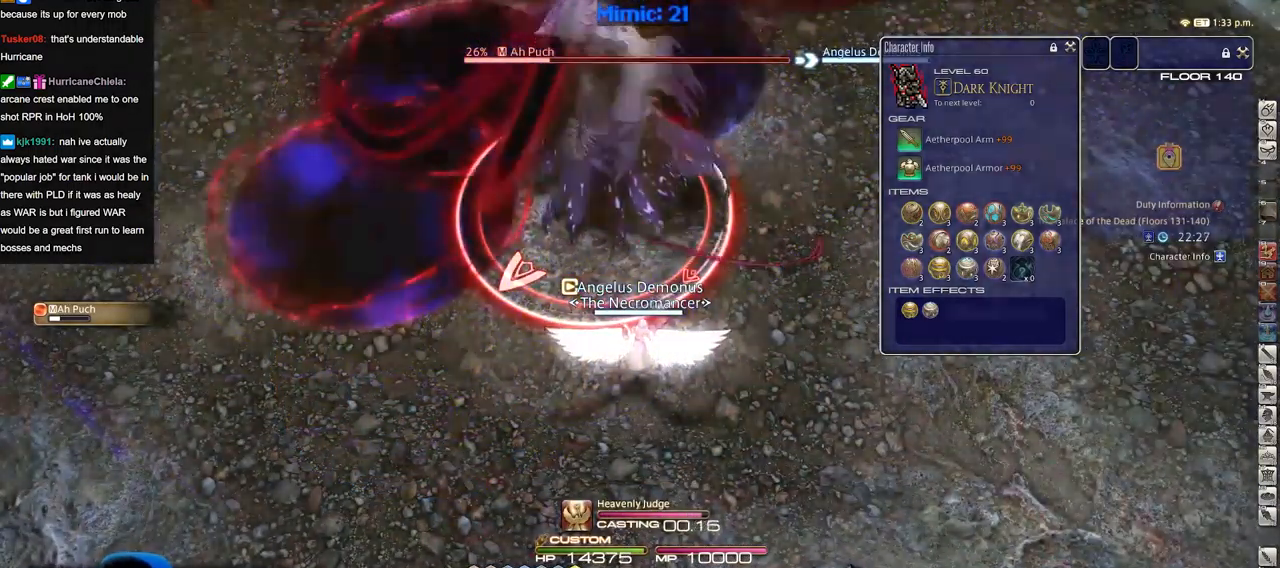
{"keys": [], "events": [[33, "1", "up"], [83, "1", "down"], [184, "1", "up"], [234, "1", "down"], [317, "1", "up"], [367, "1", "down"], [467, "1", "up"]]}
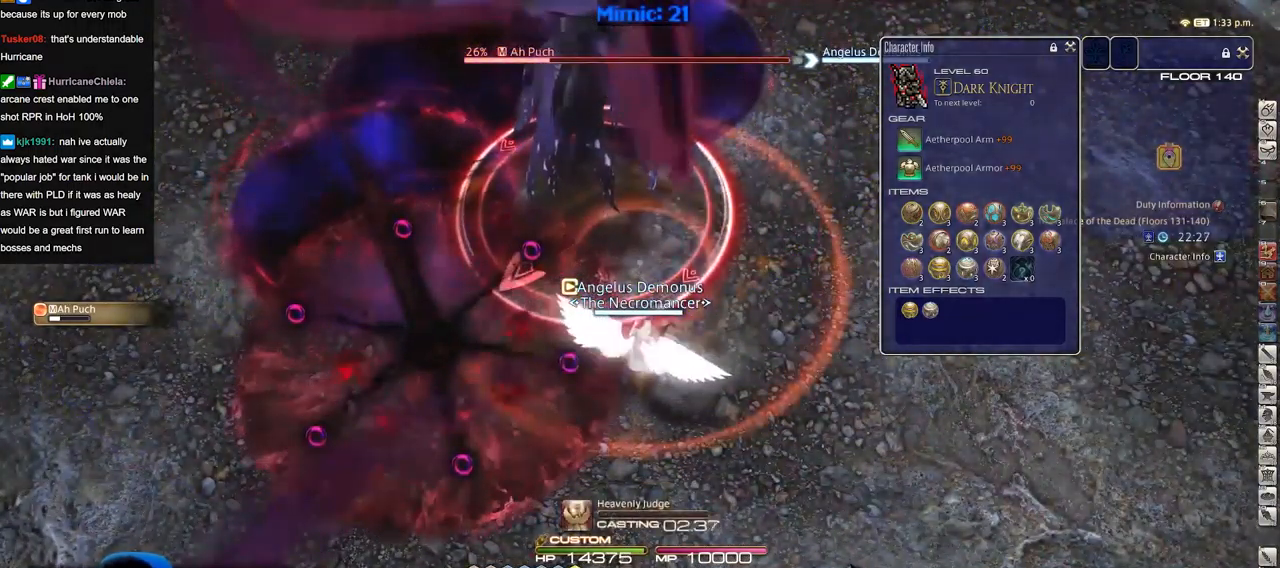
{"keys": [], "events": [[16, "1", "down"], [100, "1", "up"], [150, "1", "down"], [250, "1", "up"], [283, "1", "down"], [383, "1", "up"], [433, "1", "down"], [483, "1", "up"]]}
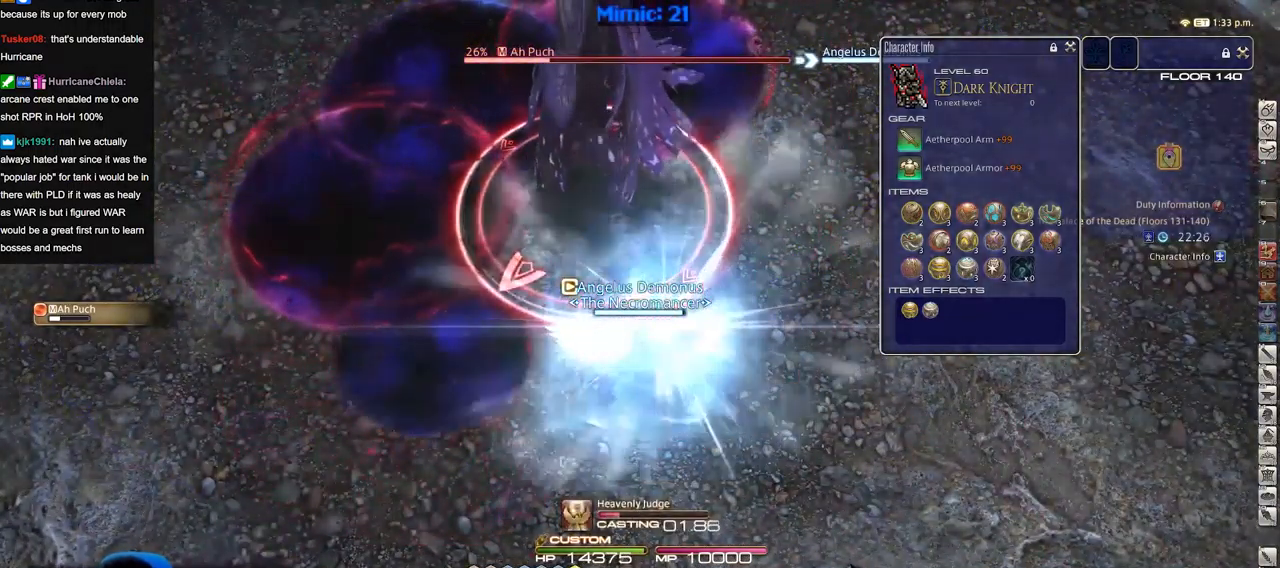
{"keys": ["1"], "events": [[67, "1", "down"], [117, "1", "up"], [217, "1", "down"], [267, "1", "up"], [350, "1", "down"], [401, "1", "up"], [501, "1", "down"]]}
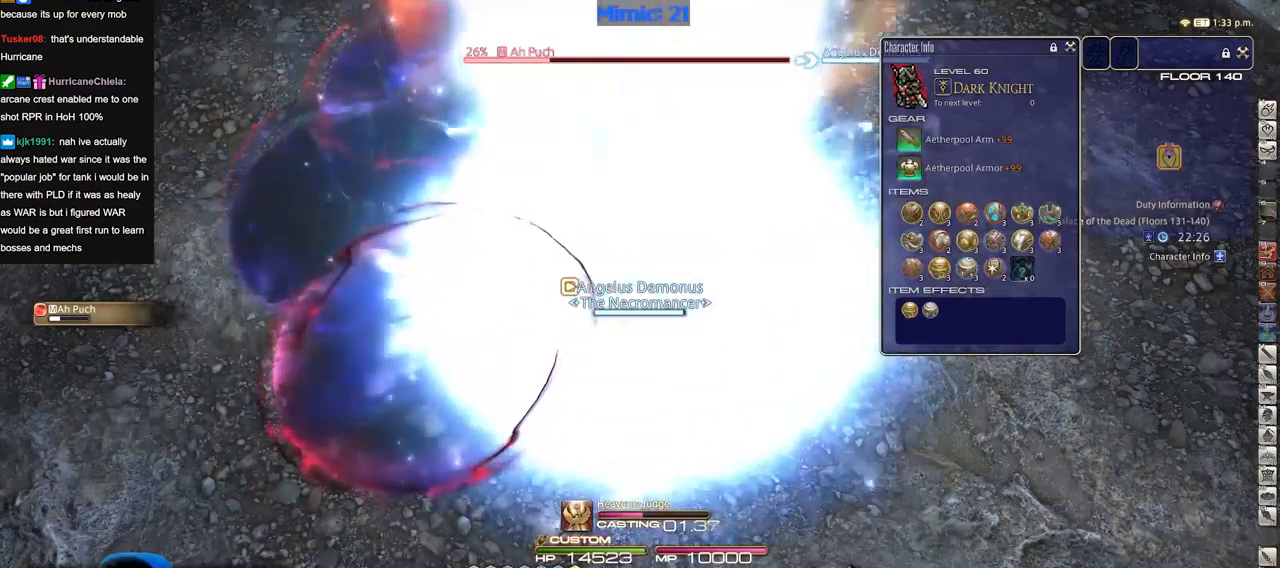
{"keys": [], "events": [[33, "1", "up"], [83, "1", "down"], [183, "1", "up"], [233, "1", "down"], [317, "1", "up"], [367, "1", "down"], [417, "1", "up"]]}
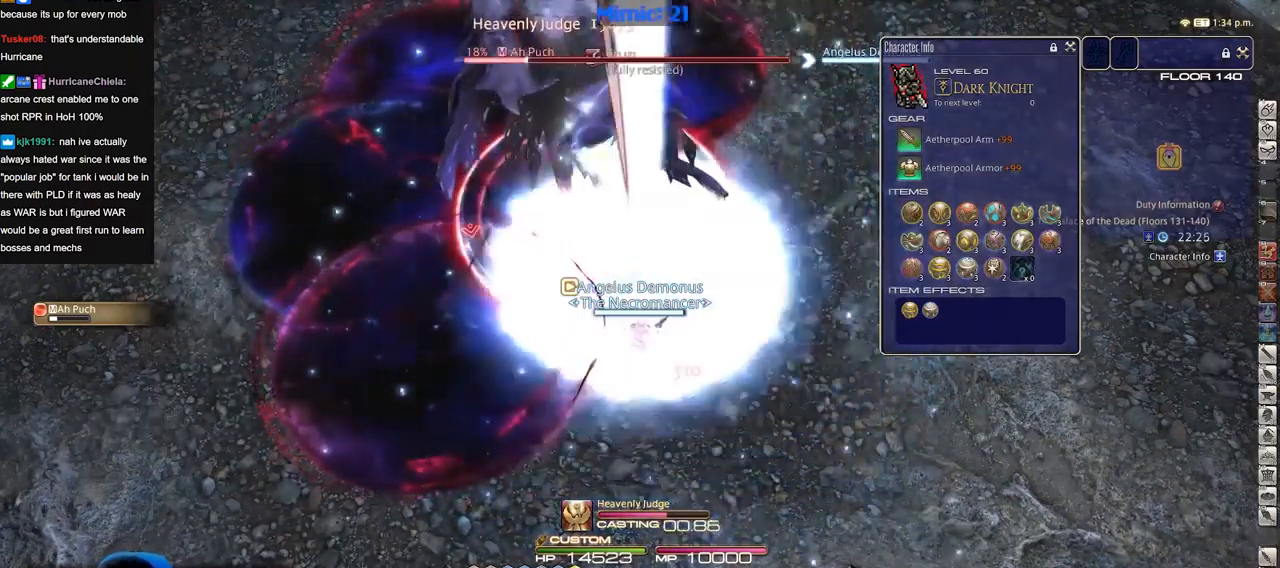
{"keys": [], "events": [[17, "1", "down"], [50, "1", "up"], [100, "1", "down"], [200, "1", "up"], [251, "1", "down"], [334, "1", "up"], [384, "1", "down"], [434, "1", "up"]]}
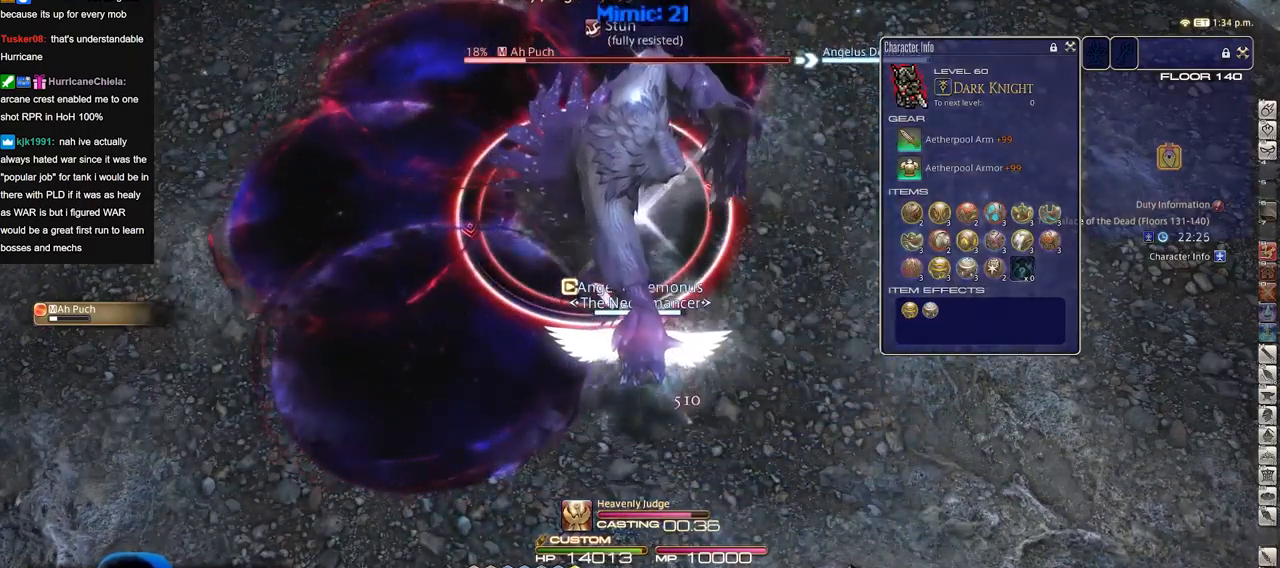
{"keys": ["1"], "events": [[16, "1", "down"], [67, "1", "up"], [117, "1", "down"], [217, "1", "up"], [267, "1", "down"], [300, "1", "up"], [400, "1", "down"], [450, "1", "up"], [500, "1", "down"]]}
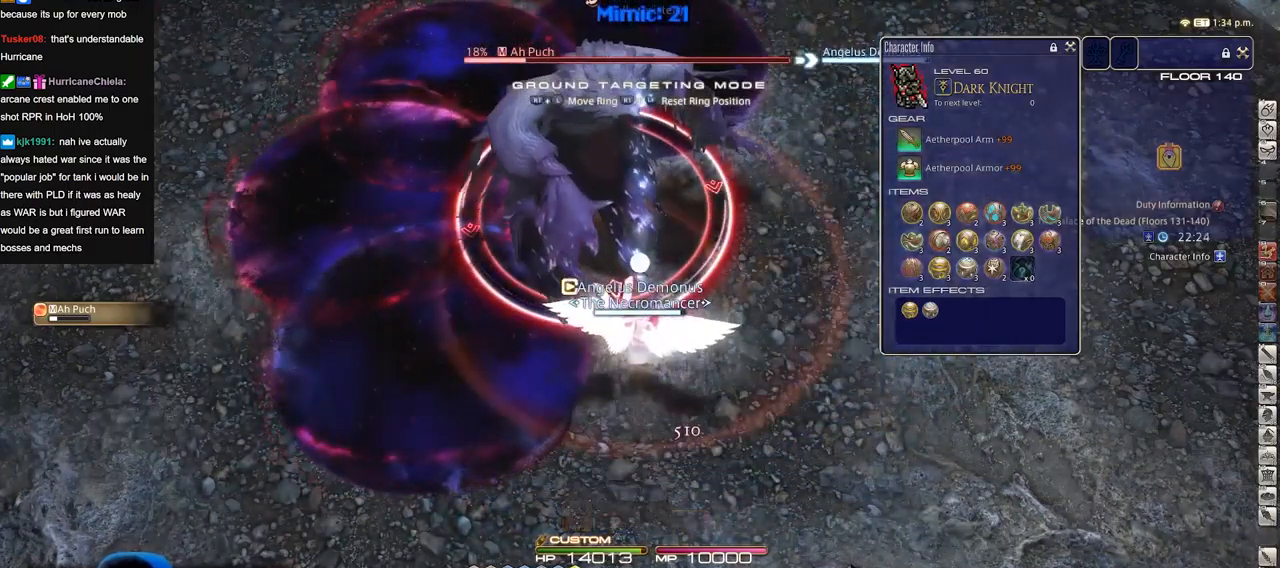
{"keys": ["1"], "events": [[50, "1", "up"], [134, "1", "down"], [184, "1", "up"], [234, "1", "down"], [267, "1", "up"], [367, "1", "down"], [417, "1", "up"], [467, "1", "down"]]}
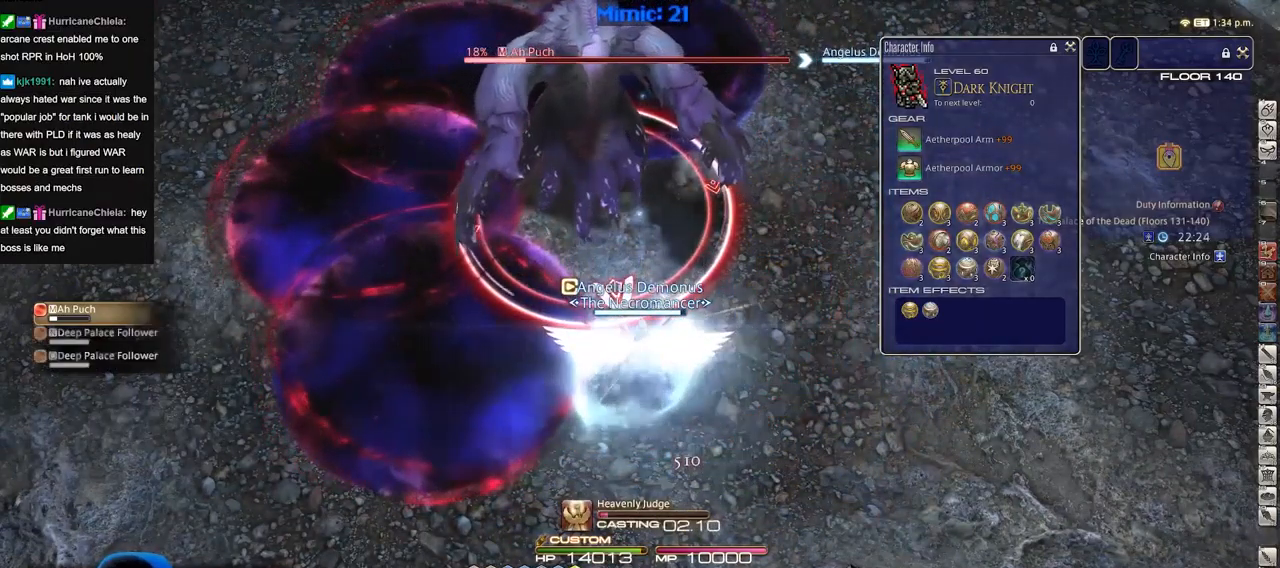
{"keys": [], "events": [[50, "1", "up"], [100, "1", "down"], [200, "1", "up"]]}
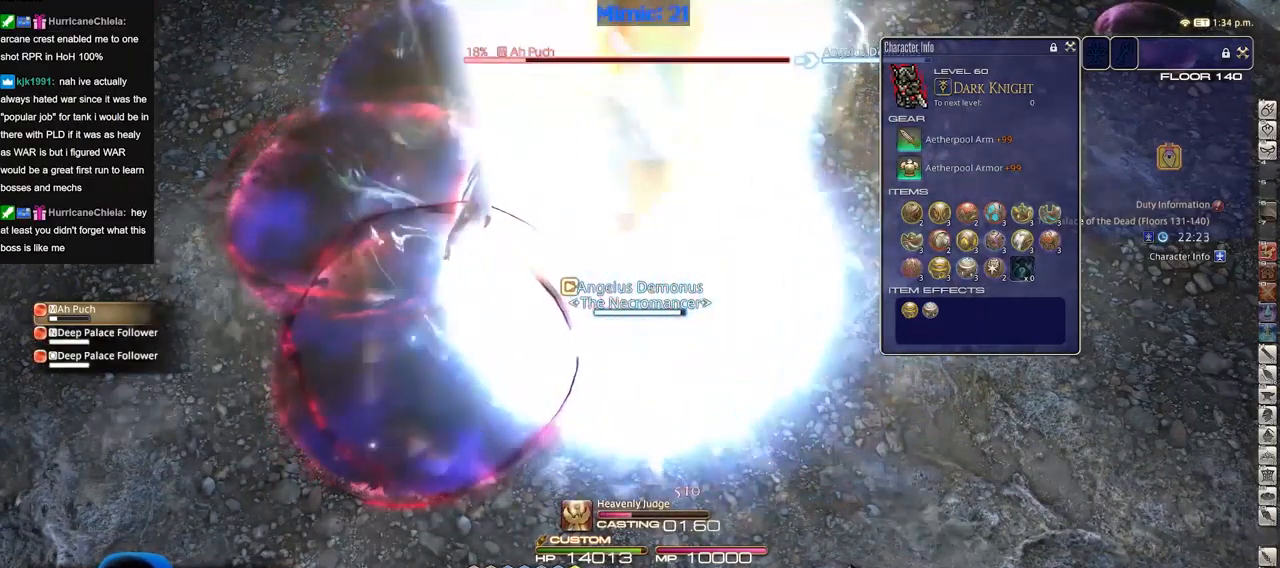
{"keys": [], "events": [[117, "p", "down"], [217, "p", "up"], [451, "minus", "down"], [501, "minus", "up"]]}
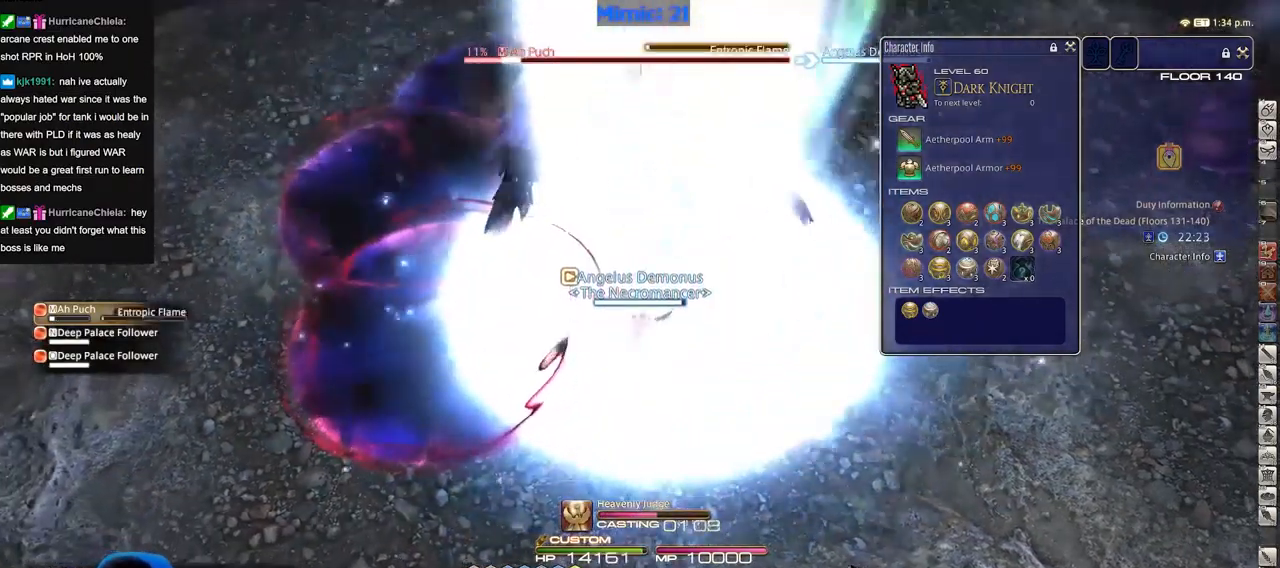
{"keys": [], "events": []}
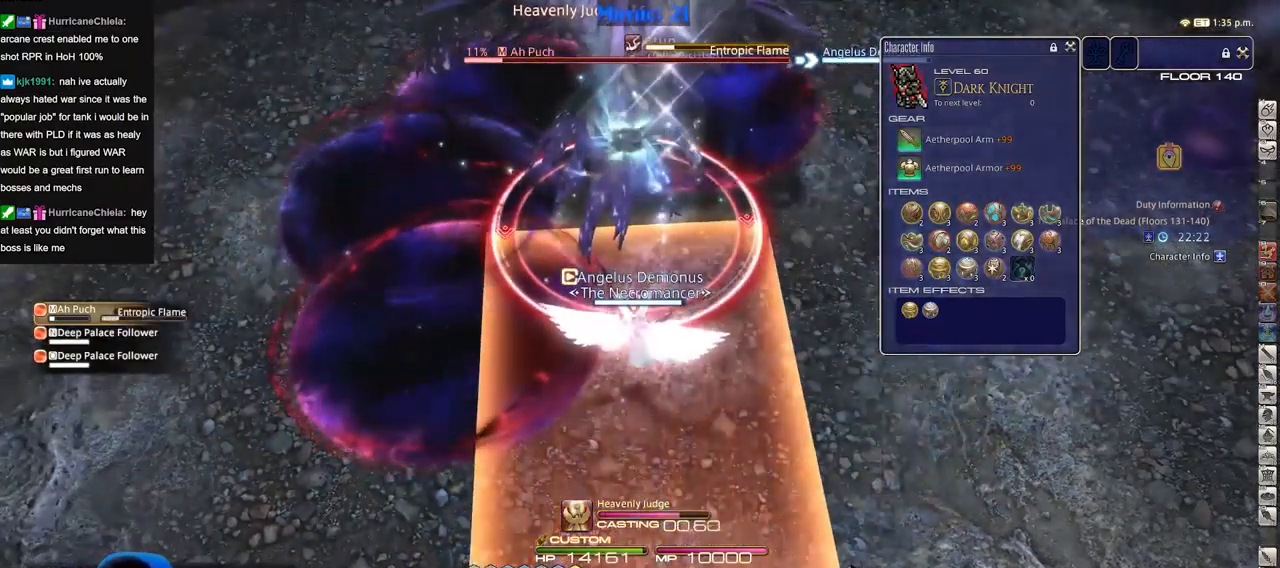
{"keys": ["d", "p"], "events": [[200, "p", "down"], [251, "p", "up"], [301, "d", "down"], [301, "p", "down"], [417, "p", "up"], [467, "p", "down"]]}
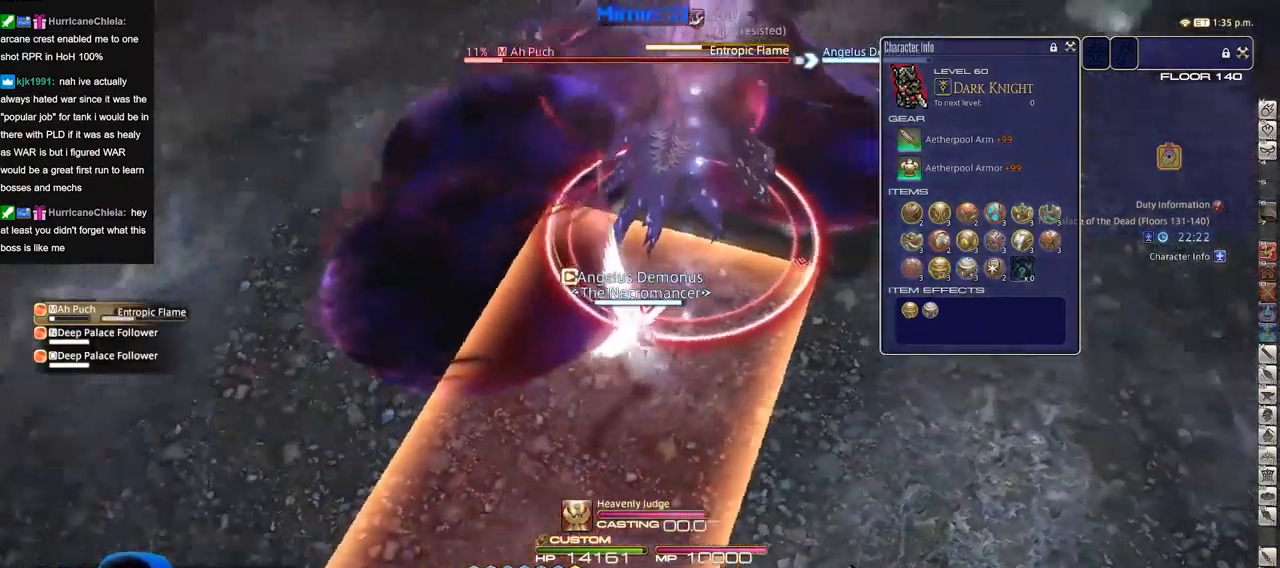
{"keys": ["d", "p"], "events": [[100, "p", "up"], [250, "1", "down"], [333, "1", "up"], [484, "p", "down"]]}
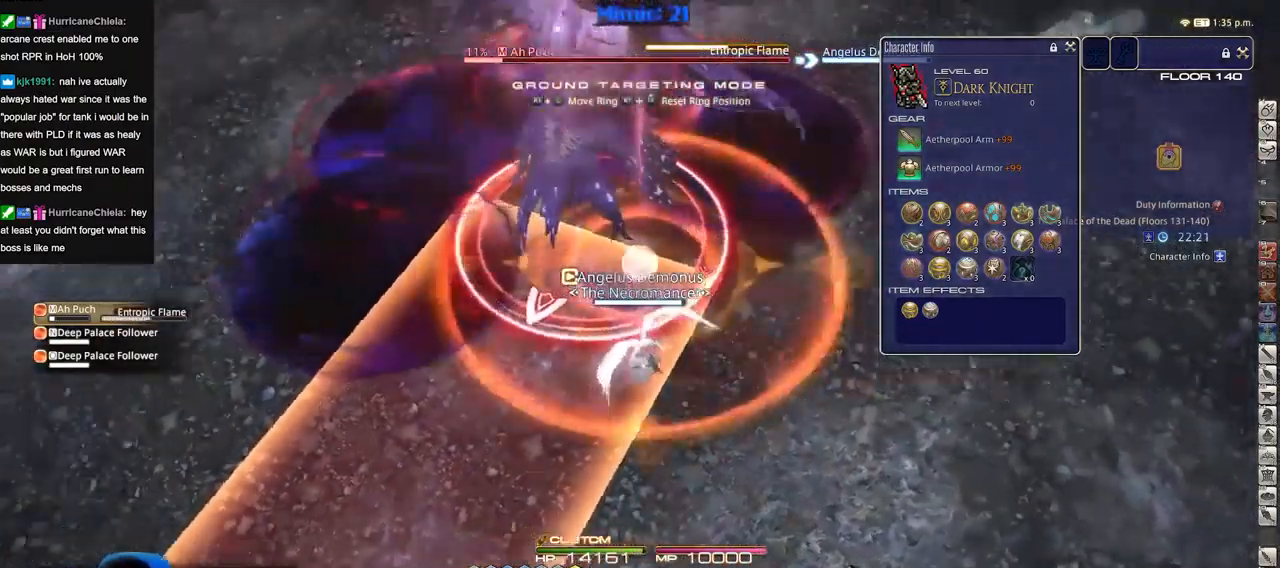
{"keys": [], "events": [[17, "p", "up"], [117, "p", "down"], [301, "p", "up"], [351, "1", "down"], [351, "d", "up"], [451, "1", "up"]]}
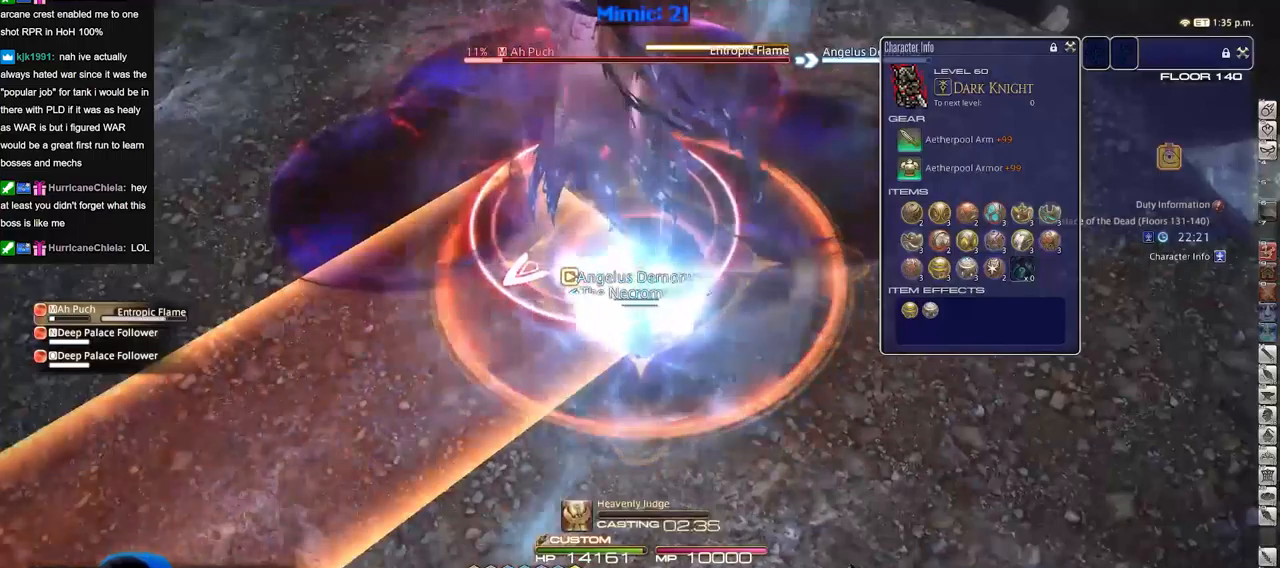
{"keys": [], "events": []}
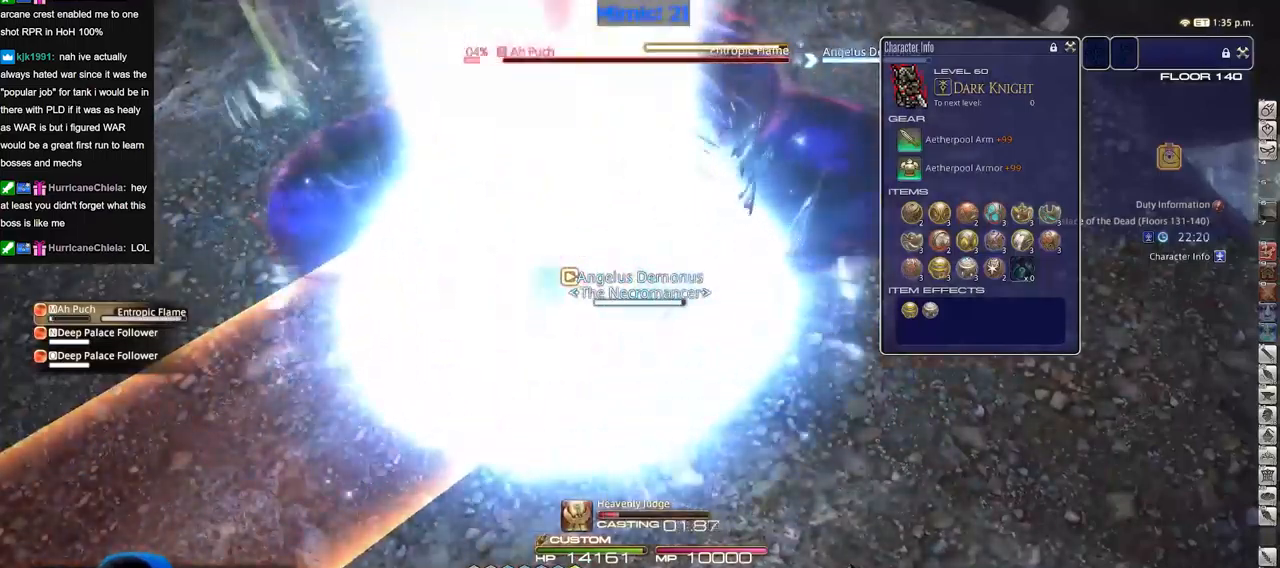
{"keys": [], "events": []}
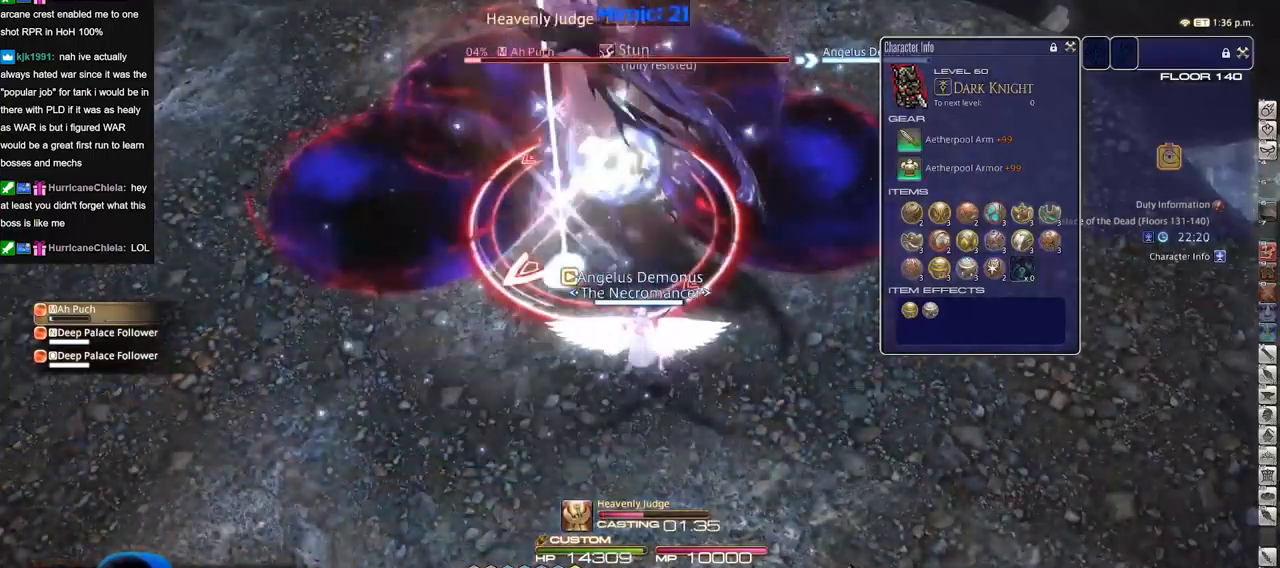
{"keys": ["p"], "events": [[134, "minus", "down"], [134, "p", "down"], [284, "minus", "up"]]}
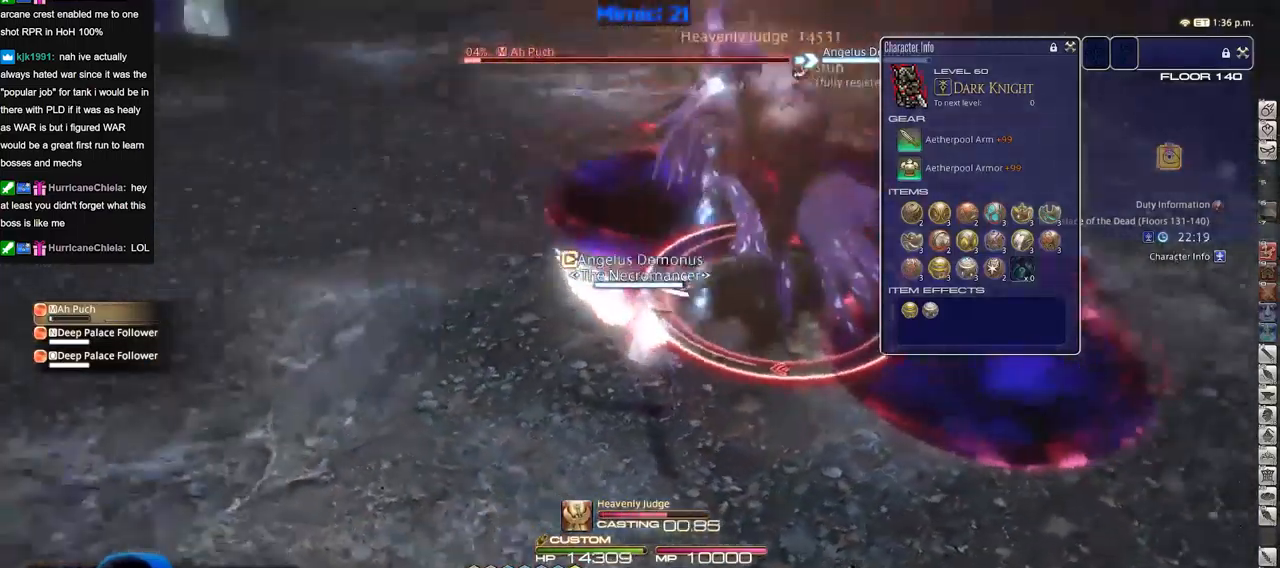
{"keys": ["p"], "events": [[17, "minus", "down"], [100, "minus", "up"], [384, "p", "up"], [484, "p", "down"]]}
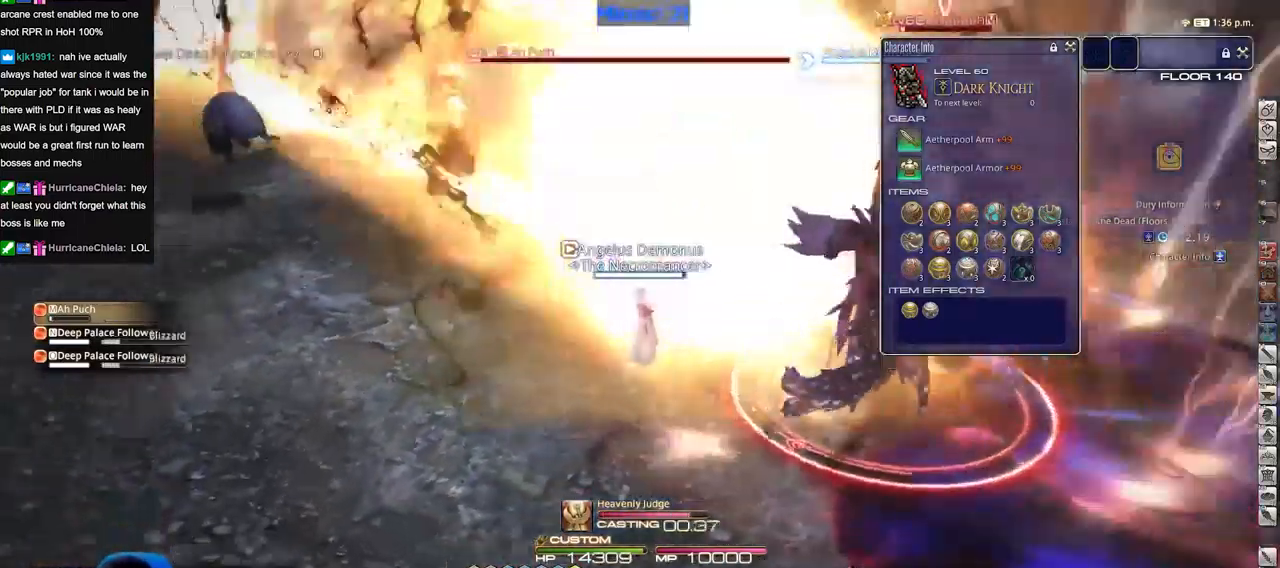
{"keys": [], "events": [[67, "p", "up"]]}
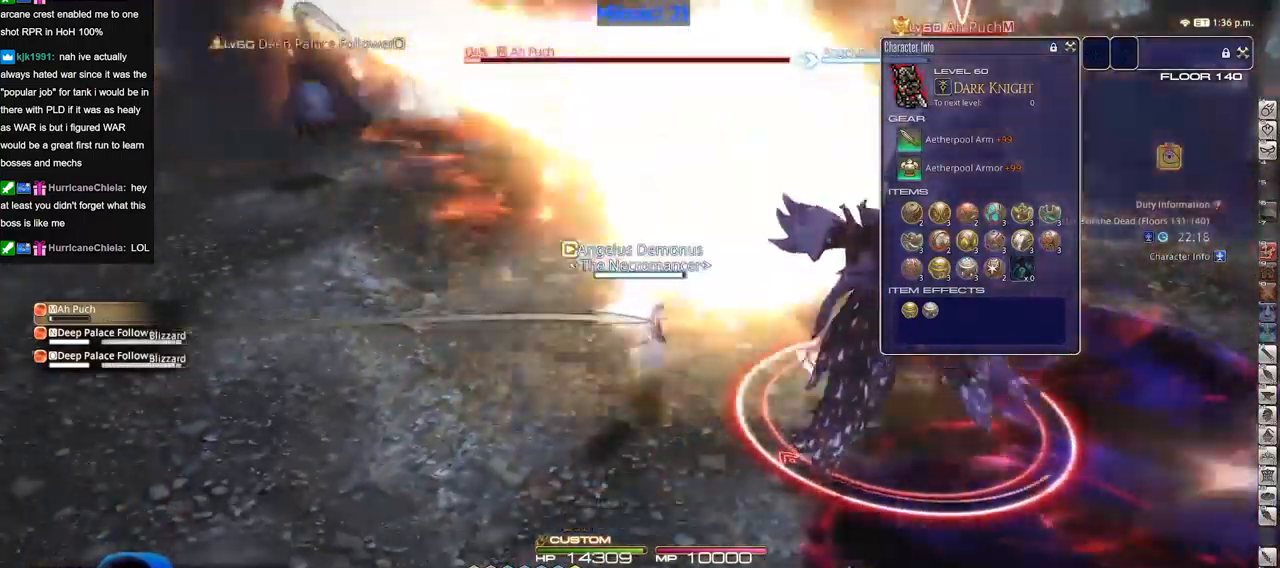
{"keys": [], "events": []}
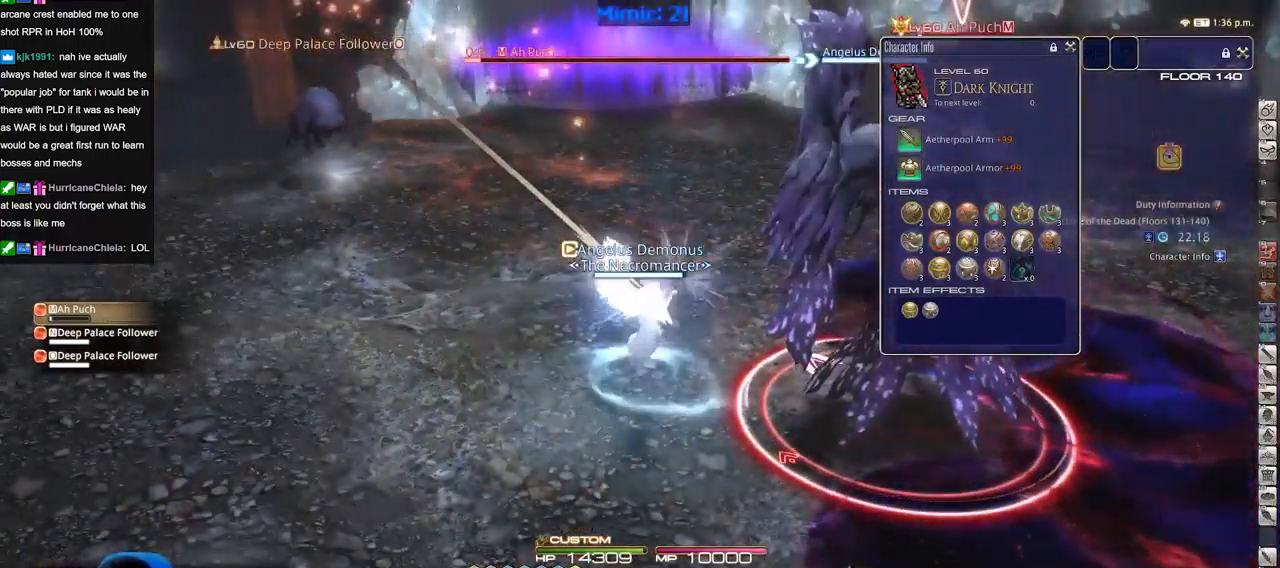
{"keys": ["alt_r", "w"], "events": [[17, "w", "down"], [201, "alt_r", "down"]]}
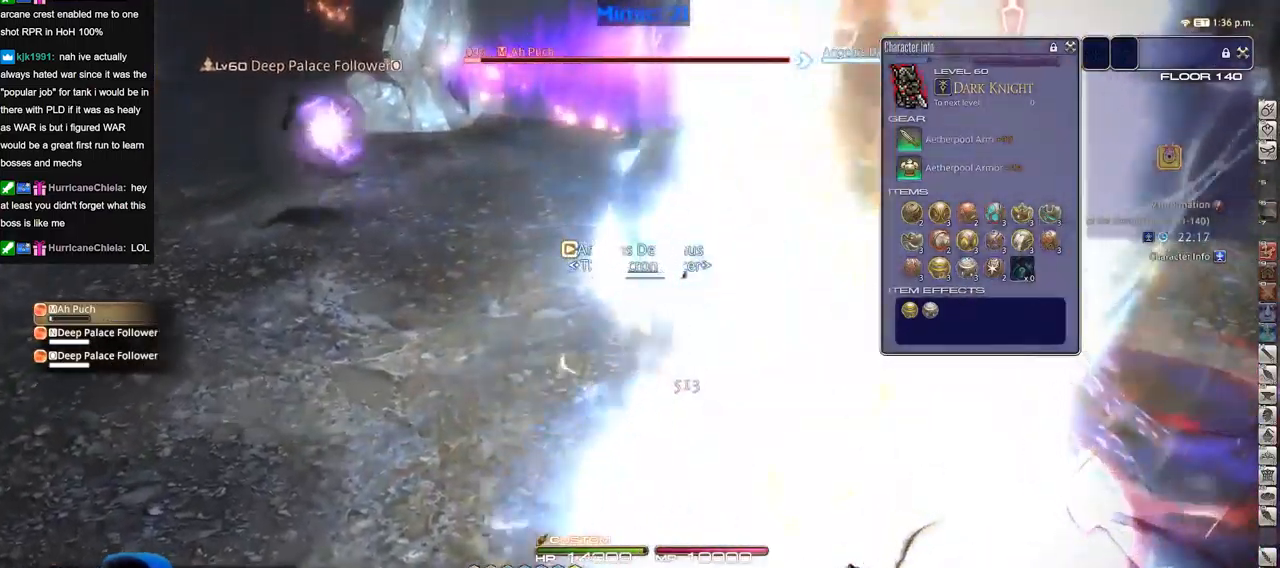
{"keys": ["alt_r", "w"], "events": []}